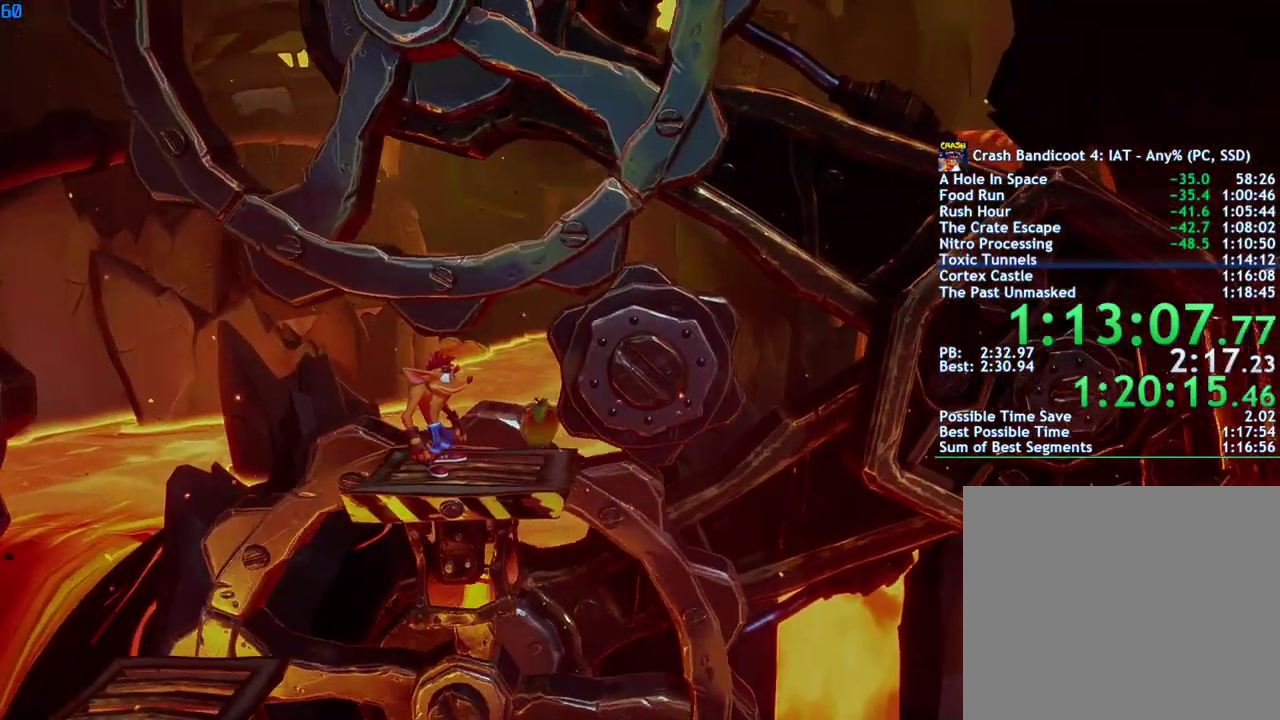
Gameplay with a controller (PlayStation layout); each line is a JSON object with the inputs held at the frame after it. "events" lists button and stick changes between this image and that frame as [ms after this image, input, new state], when the widget could be followed in between.
{"buttons": [], "left_stick": "left", "right_stick": "center", "events": [[50, "left_stick", "right"], [100, "CIRCLE", "down"], [167, "CIRCLE", "up"], [217, "CROSS", "down"], [267, "left_stick", "up-left"], [383, "left_stick", "left"], [467, "CROSS", "up"]]}
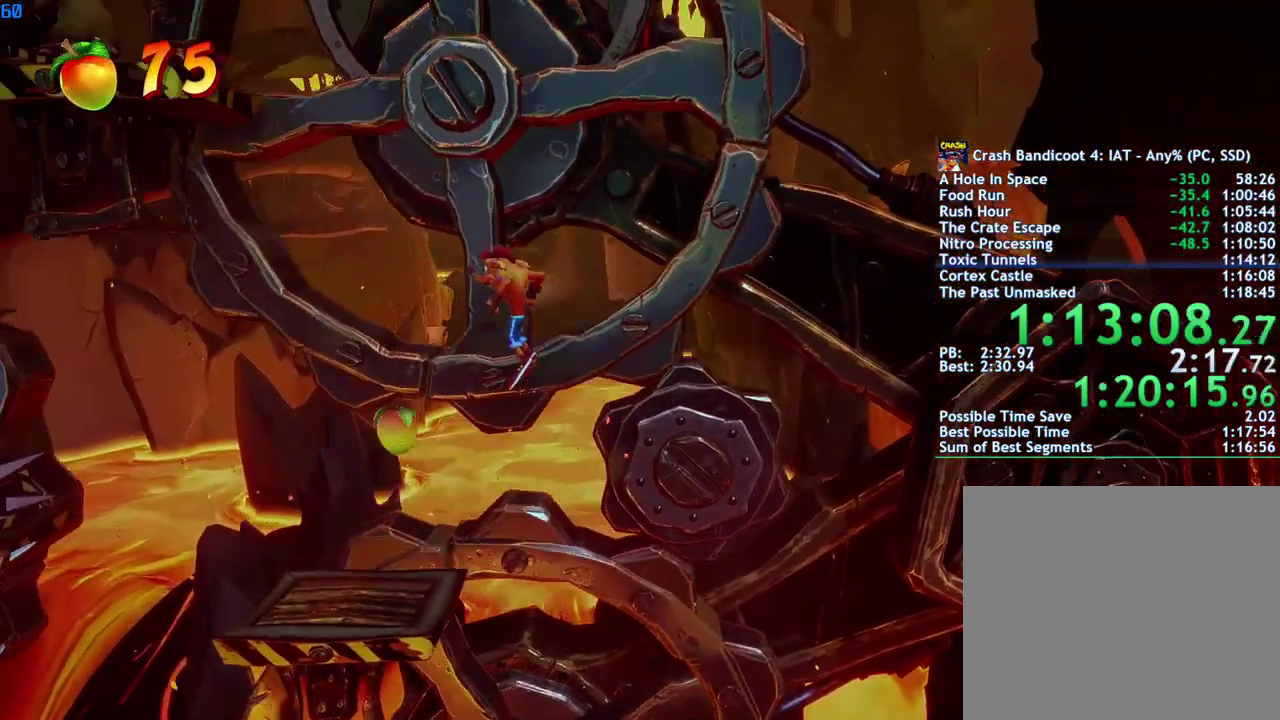
{"buttons": ["CROSS", "SQUARE"], "left_stick": "left", "right_stick": "center", "events": [[133, "CROSS", "down"], [167, "left_stick", "up-left"], [283, "left_stick", "left"], [417, "SQUARE", "down"]]}
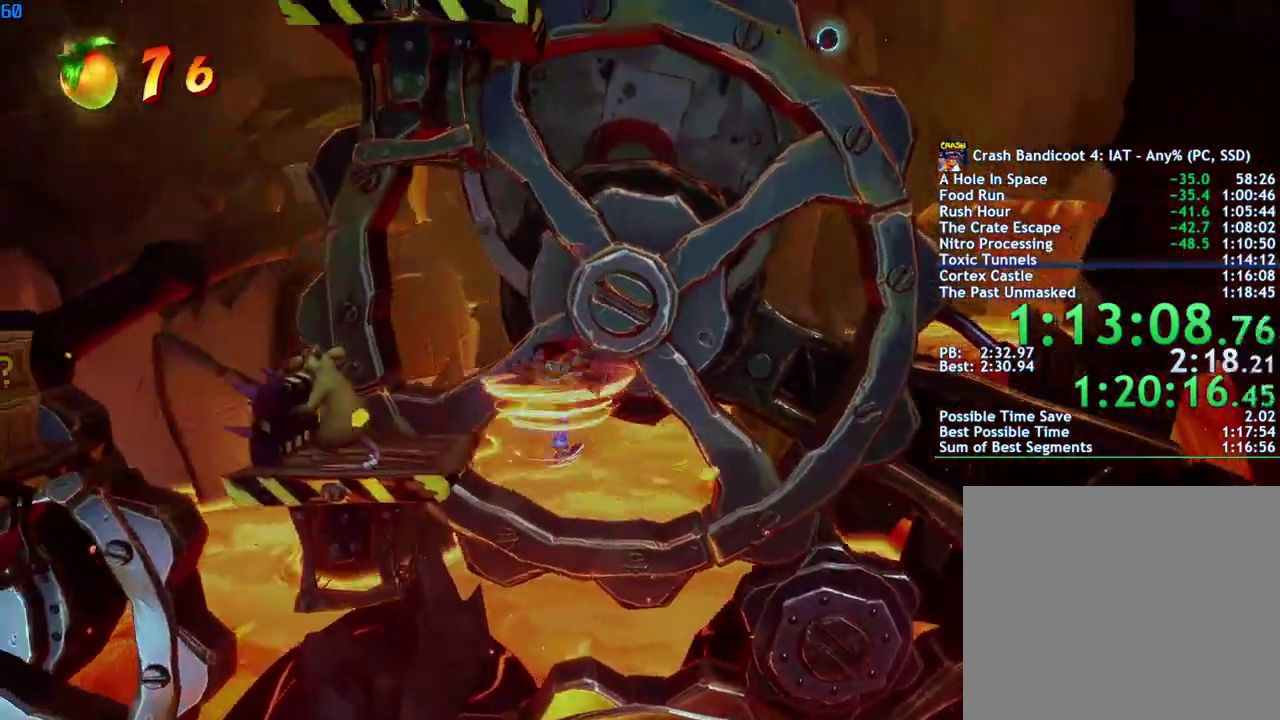
{"buttons": [], "left_stick": "right", "right_stick": "center", "events": [[133, "SQUARE", "up"], [150, "CROSS", "up"], [350, "left_stick", "center"], [483, "left_stick", "right"]]}
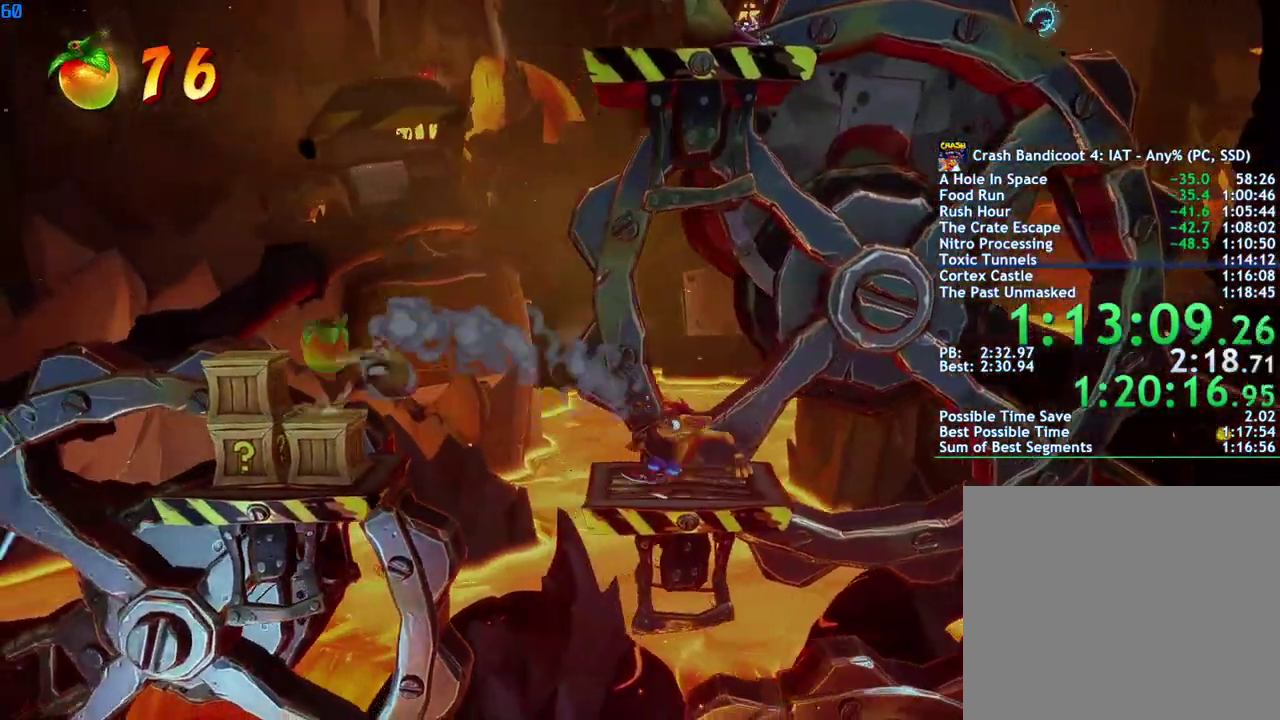
{"buttons": [], "left_stick": "center", "right_stick": "center", "events": [[83, "left_stick", "center"], [333, "left_stick", "up"], [450, "left_stick", "center"]]}
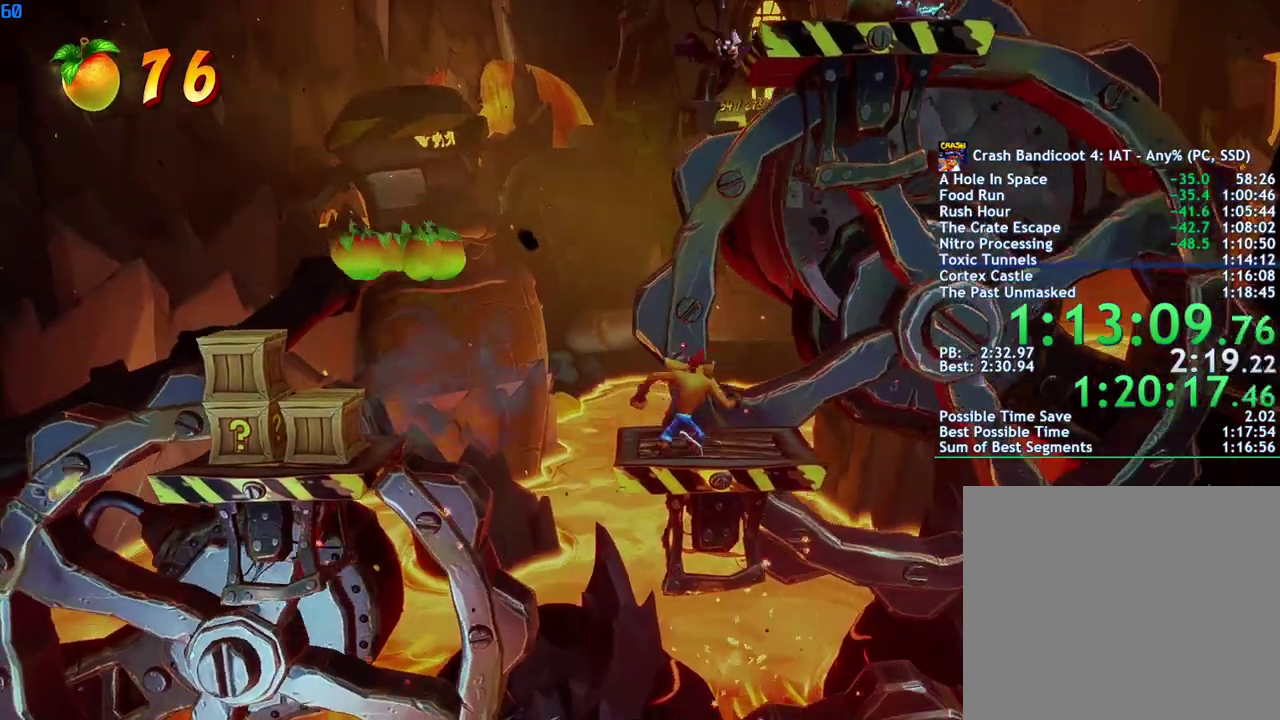
{"buttons": [], "left_stick": "center", "right_stick": "center", "events": [[133, "left_stick", "right"], [217, "left_stick", "center"], [367, "left_stick", "up-right"], [467, "left_stick", "center"]]}
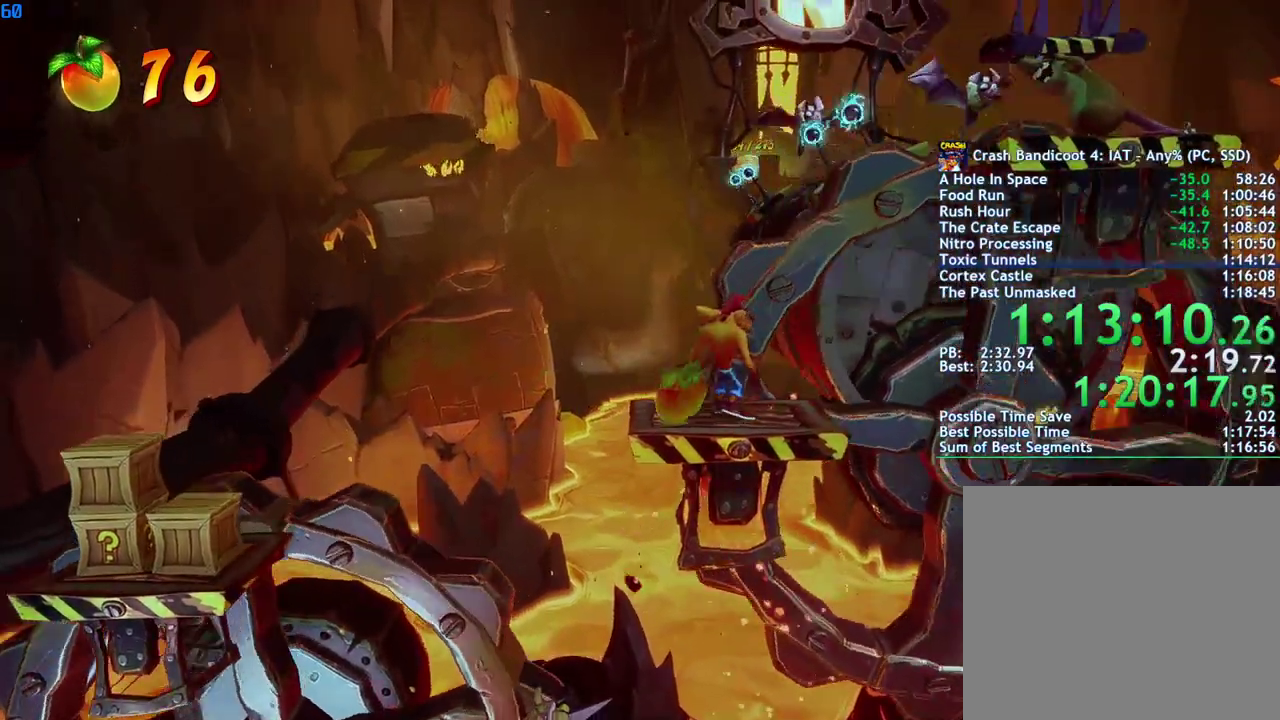
{"buttons": ["CROSS"], "left_stick": "up-right", "right_stick": "center", "events": [[217, "left_stick", "right"], [267, "CIRCLE", "down"], [350, "CIRCLE", "up"], [383, "left_stick", "up-right"], [400, "CROSS", "down"]]}
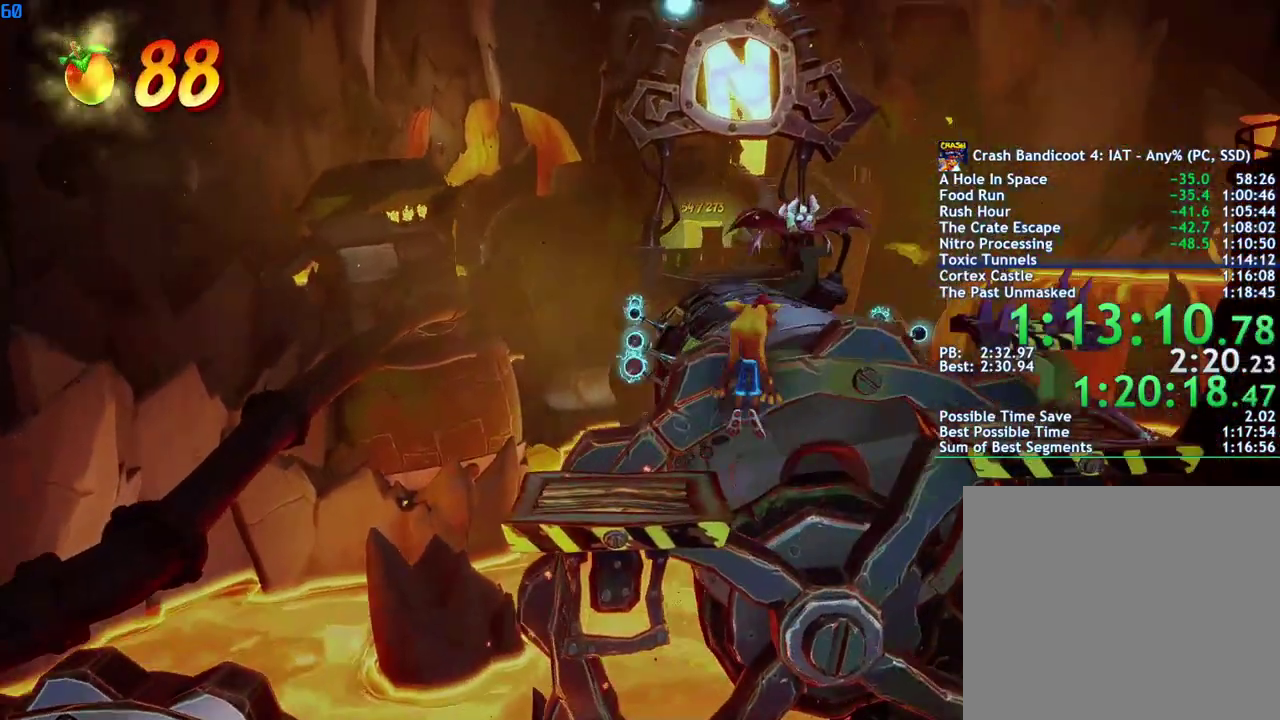
{"buttons": [], "left_stick": "up", "right_stick": "center", "events": [[233, "left_stick", "up"], [283, "CROSS", "up"]]}
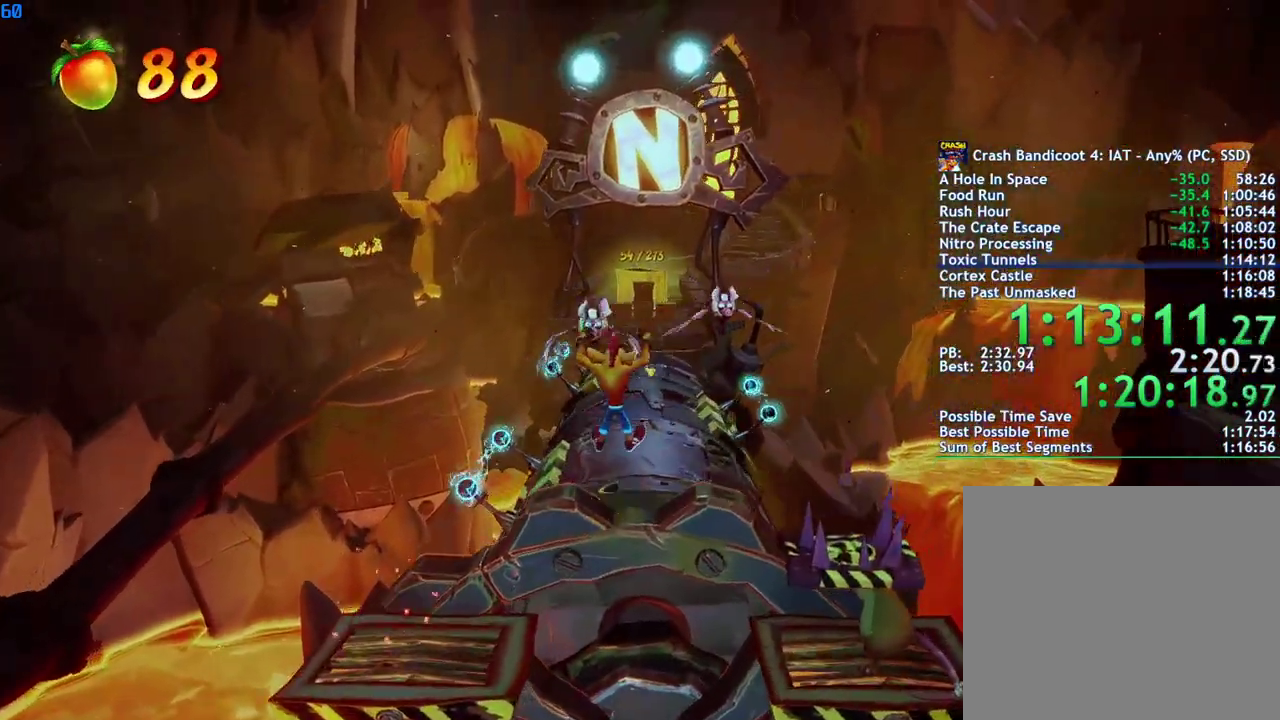
{"buttons": ["CROSS", "SQUARE"], "left_stick": "up", "right_stick": "center", "events": [[183, "CROSS", "down"], [383, "SQUARE", "down"]]}
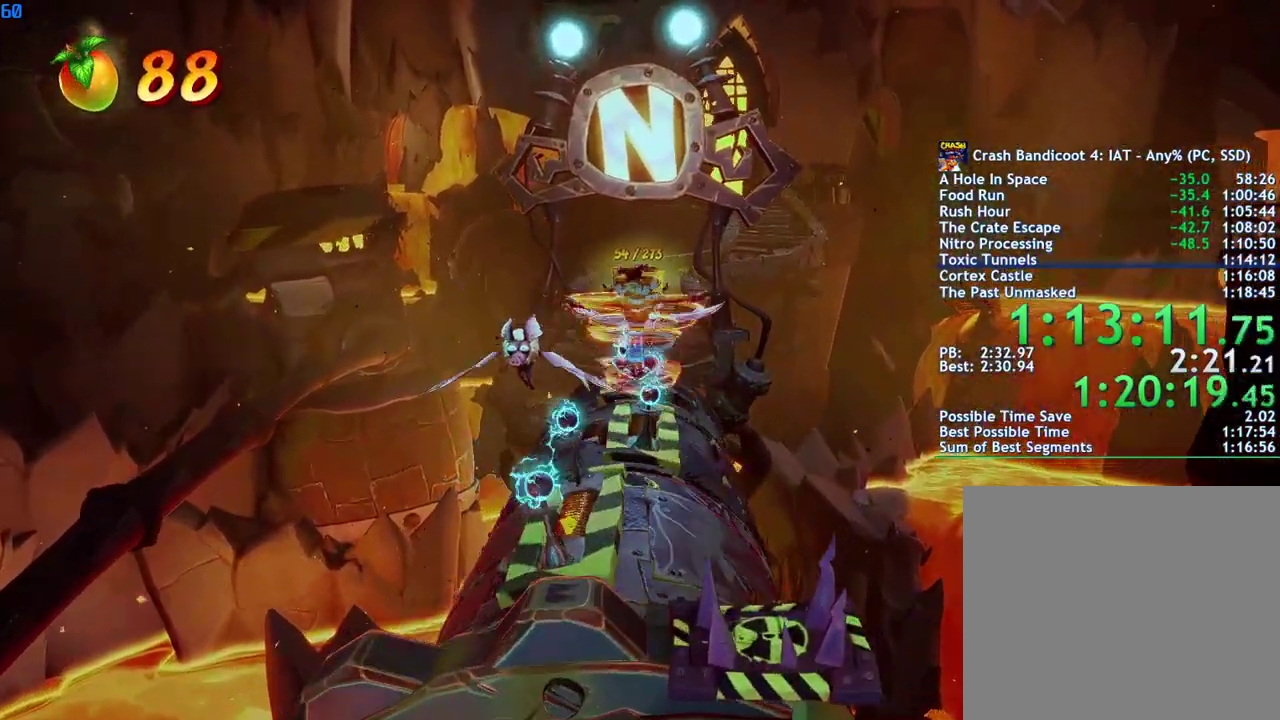
{"buttons": ["SQUARE"], "left_stick": "up", "right_stick": "center", "events": [[17, "CROSS", "up"], [17, "SQUARE", "up"], [100, "CROSS", "down"], [233, "CROSS", "up"], [467, "SQUARE", "down"]]}
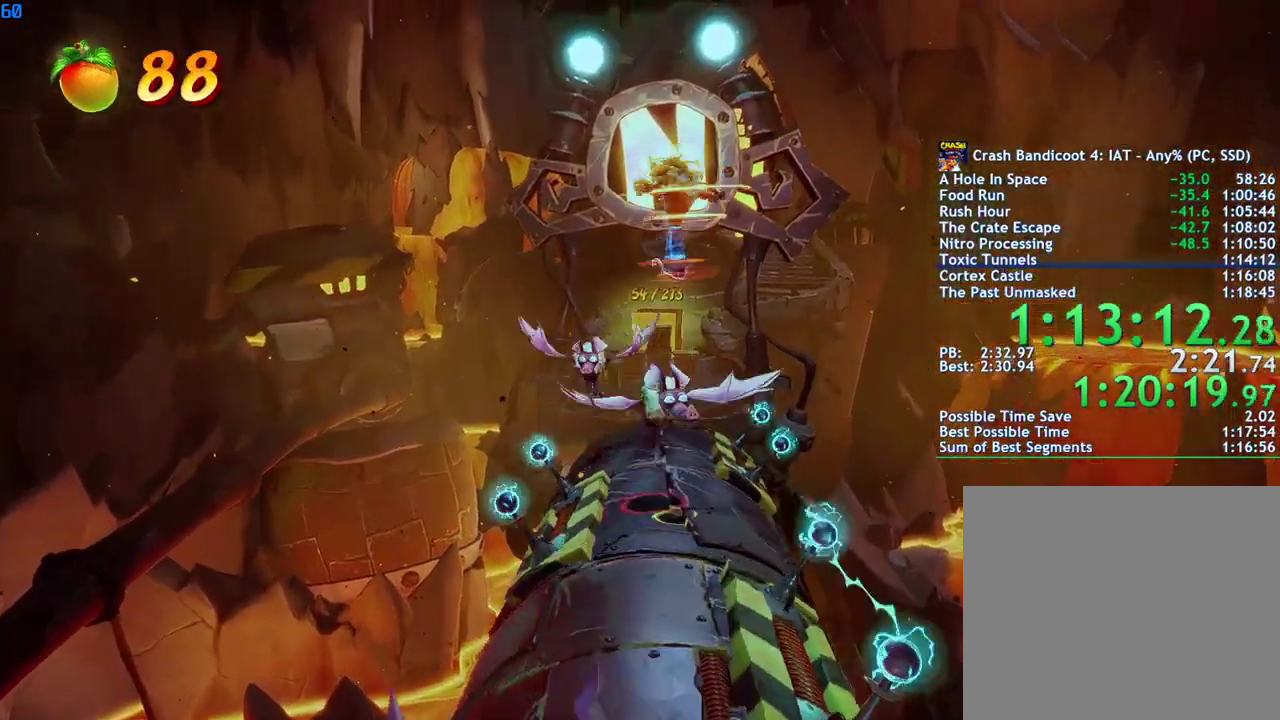
{"buttons": [], "left_stick": "up", "right_stick": "center", "events": [[100, "SQUARE", "up"], [350, "SQUARE", "down"], [483, "SQUARE", "up"]]}
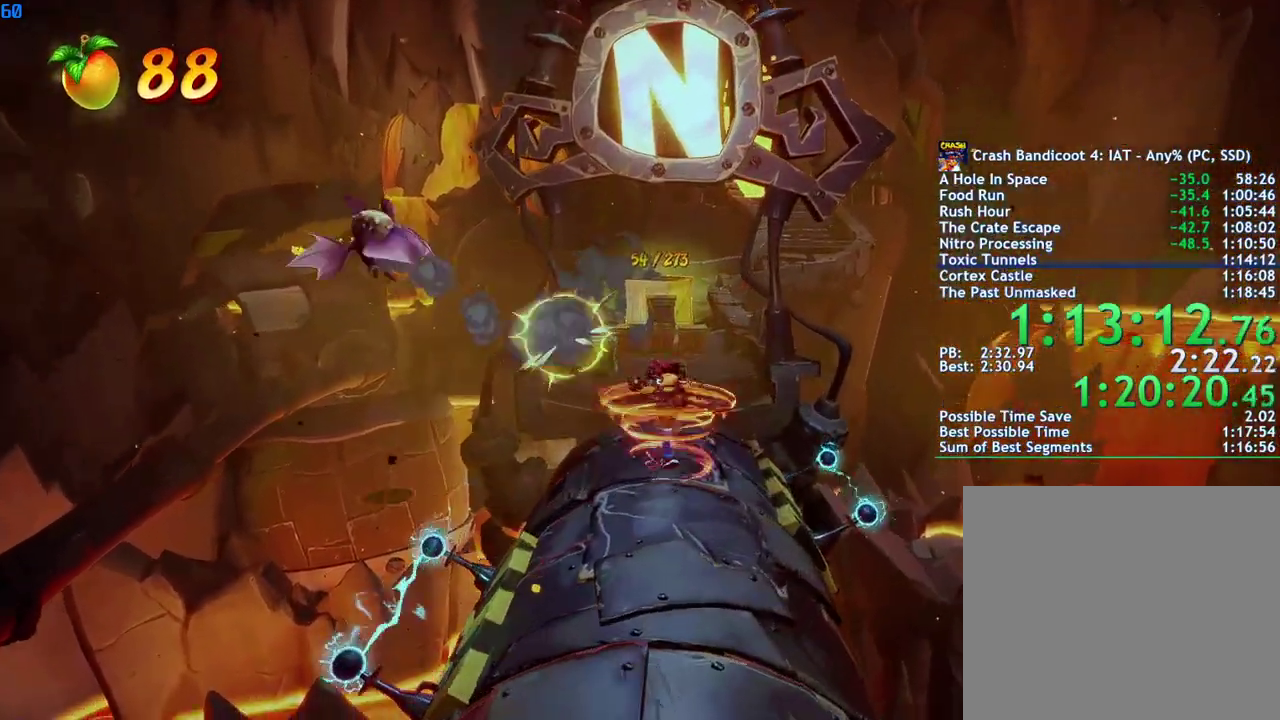
{"buttons": ["CIRCLE"], "left_stick": "up", "right_stick": "center", "events": [[117, "CIRCLE", "down"], [200, "CIRCLE", "up"], [283, "SQUARE", "down"], [350, "SQUARE", "up"], [483, "CIRCLE", "down"]]}
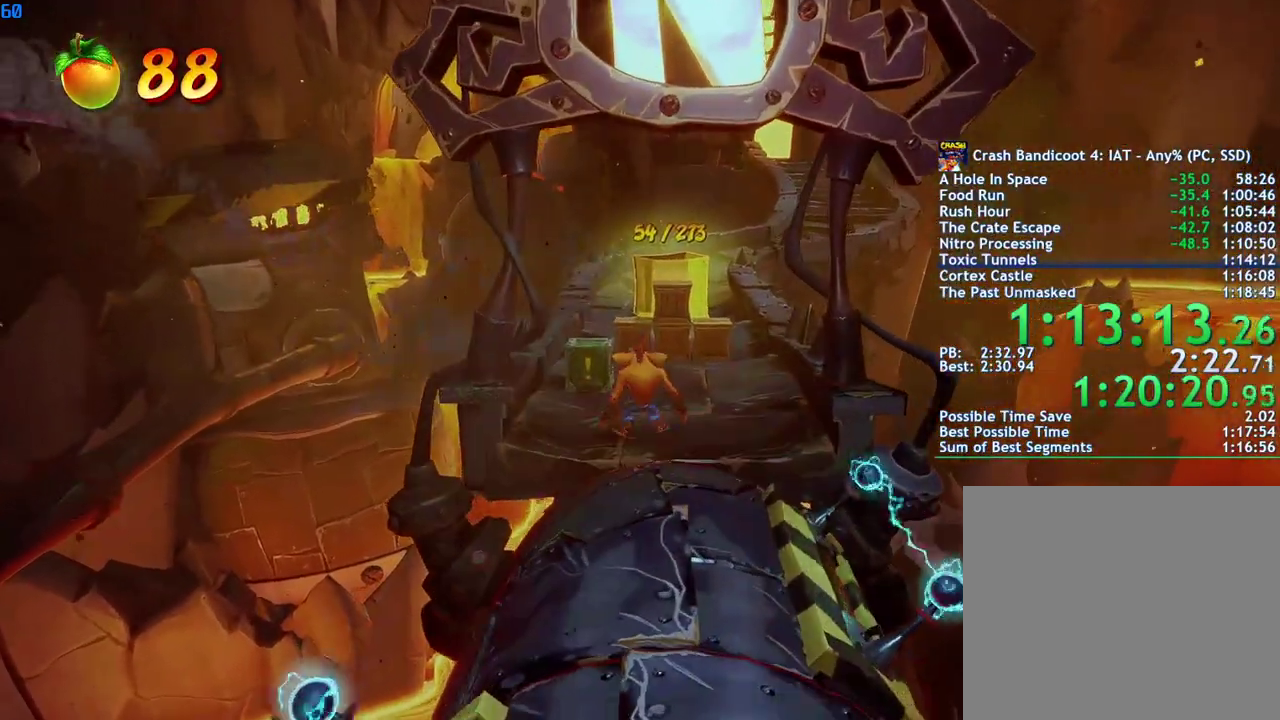
{"buttons": [], "left_stick": "up", "right_stick": "center", "events": [[67, "CIRCLE", "up"], [133, "SQUARE", "down"], [217, "SQUARE", "up"], [367, "CIRCLE", "down"], [433, "CIRCLE", "up"]]}
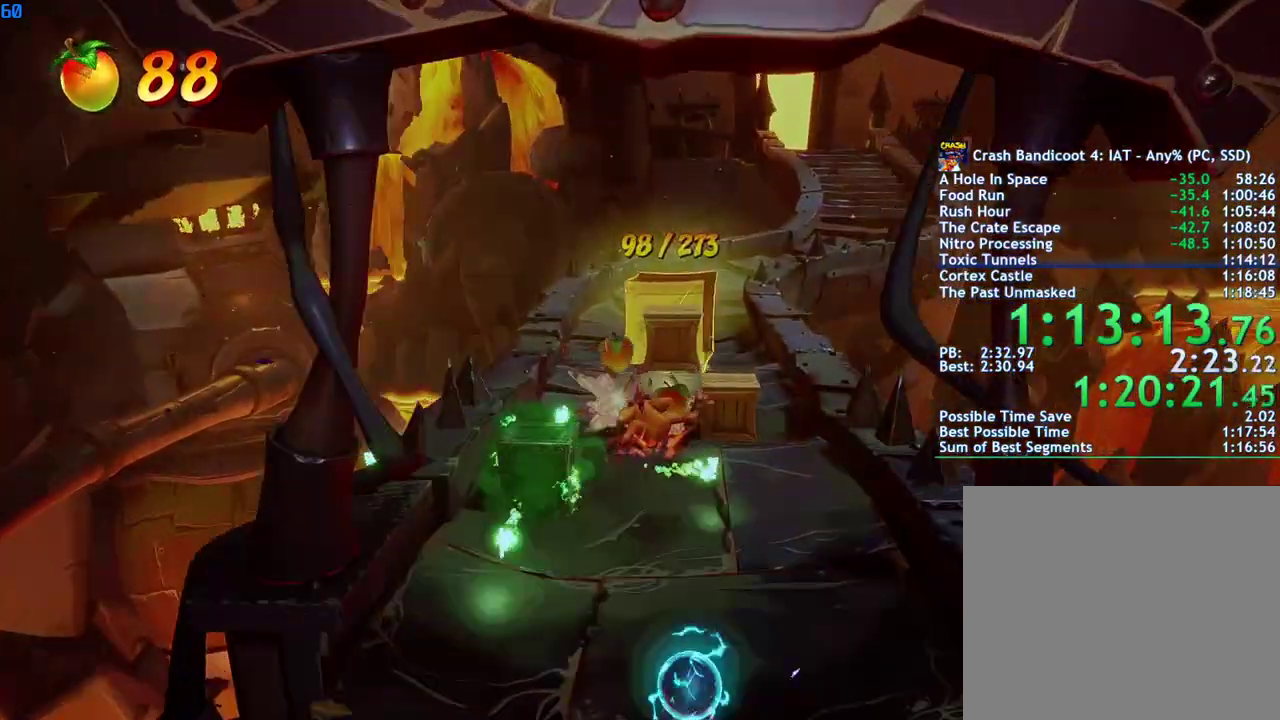
{"buttons": [], "left_stick": "up", "right_stick": "center", "events": [[17, "SQUARE", "down"], [100, "SQUARE", "up"], [217, "CIRCLE", "down"], [300, "CIRCLE", "up"], [383, "SQUARE", "down"], [450, "SQUARE", "up"]]}
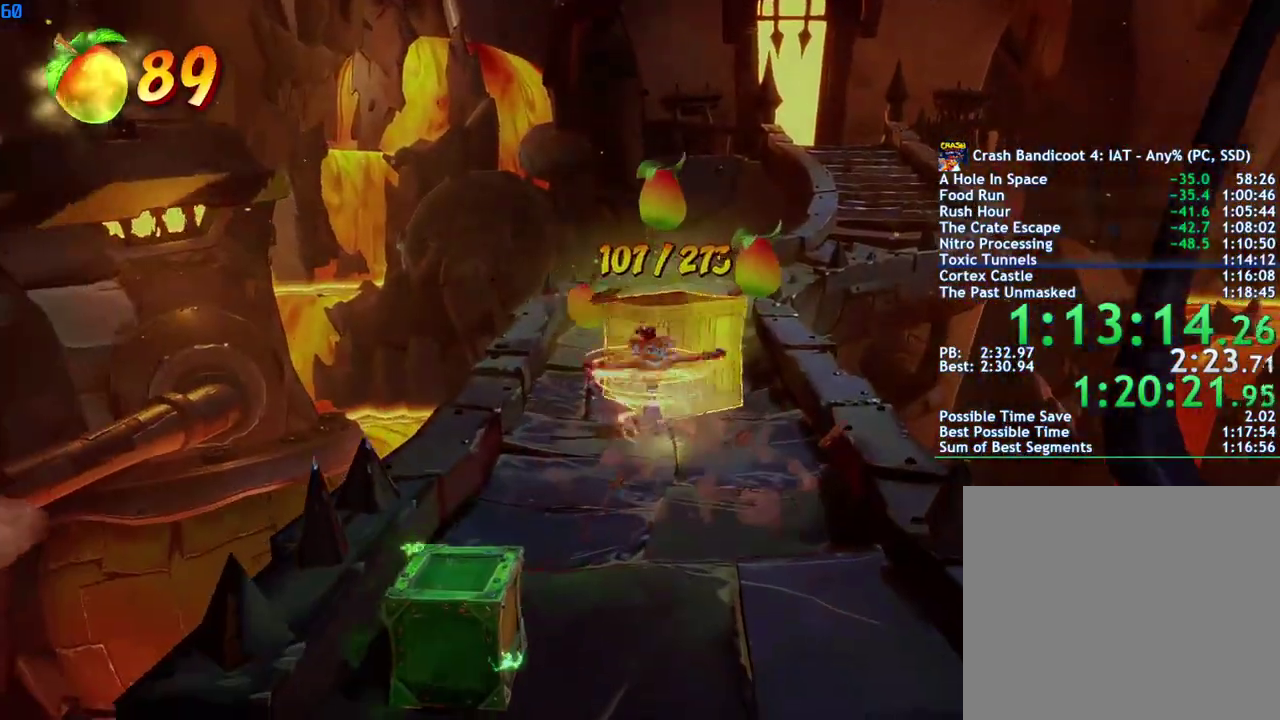
{"buttons": [], "left_stick": "up", "right_stick": "center", "events": [[83, "CIRCLE", "down"], [150, "CIRCLE", "up"], [233, "SQUARE", "down"], [300, "SQUARE", "up"]]}
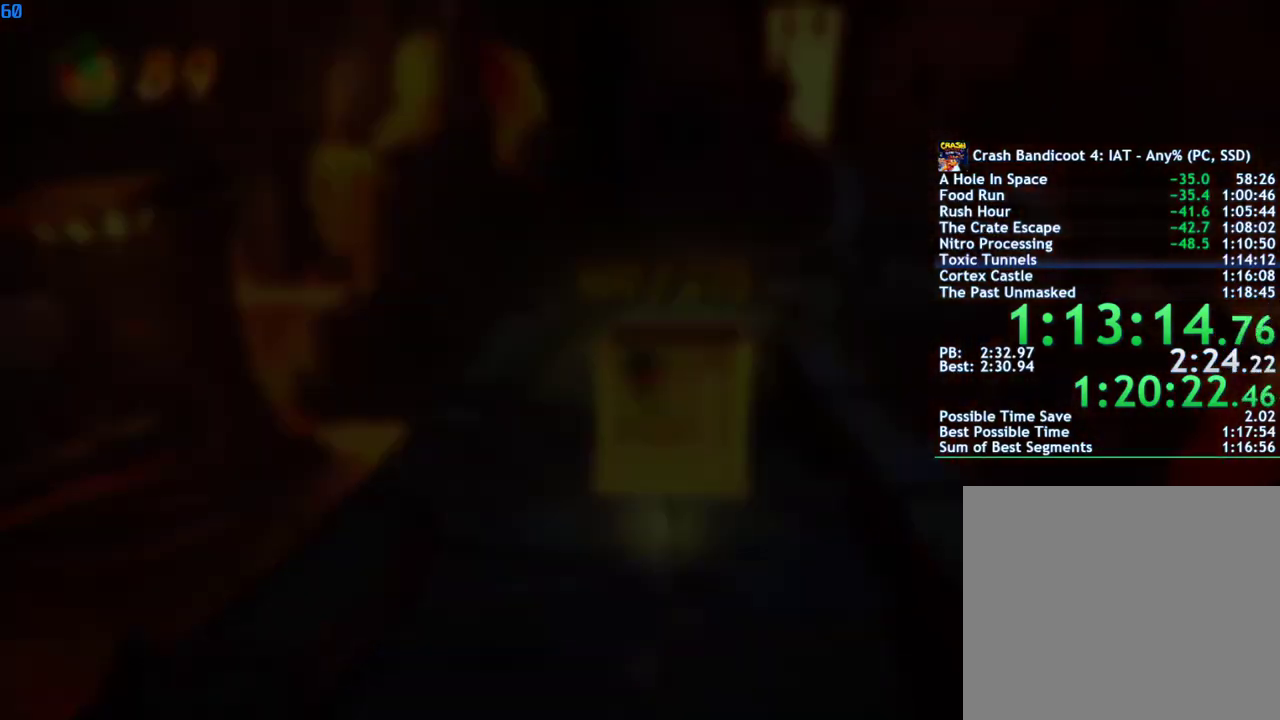
{"buttons": [], "left_stick": "center", "right_stick": "center", "events": [[117, "left_stick", "center"]]}
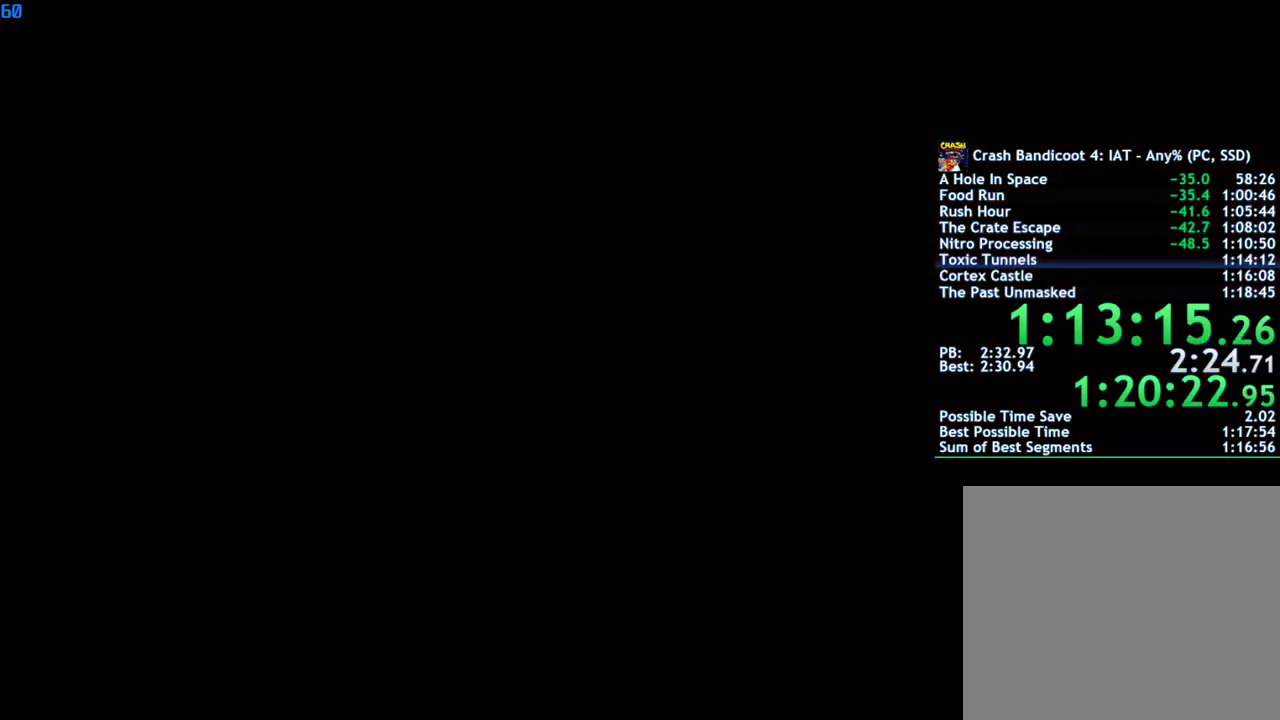
{"buttons": [], "left_stick": "center", "right_stick": "center", "events": []}
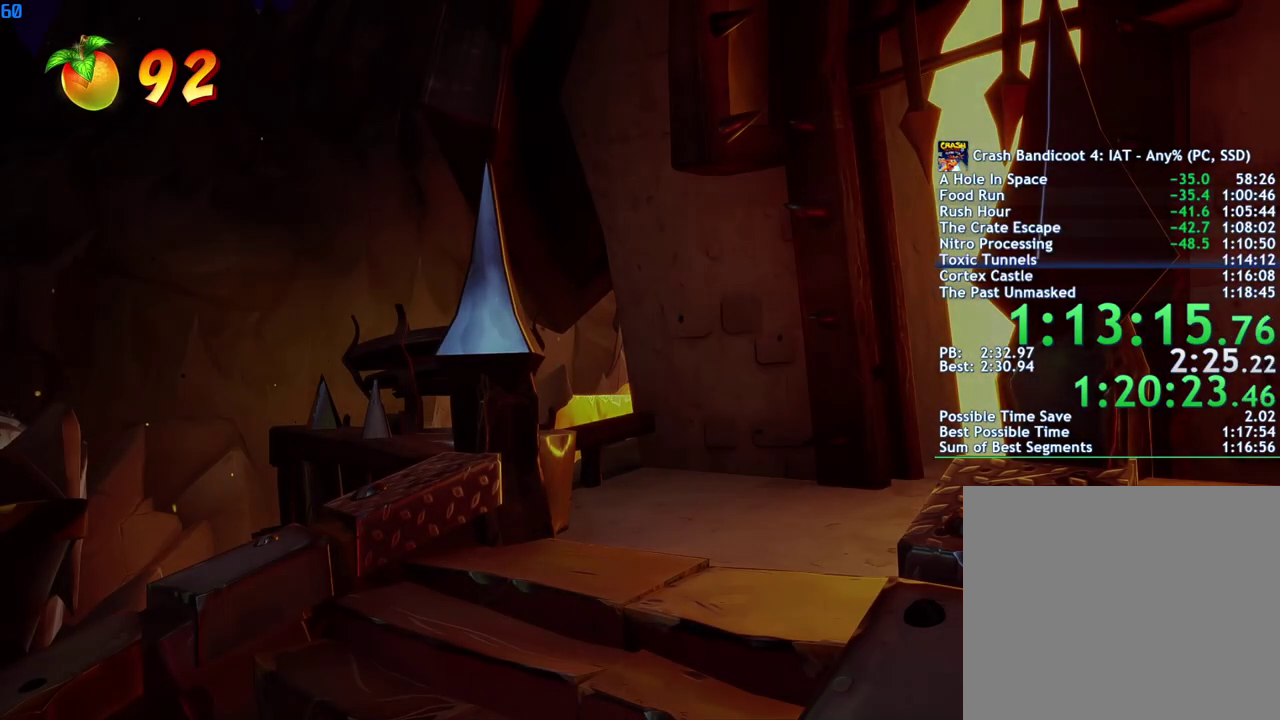
{"buttons": [], "left_stick": "center", "right_stick": "center", "events": []}
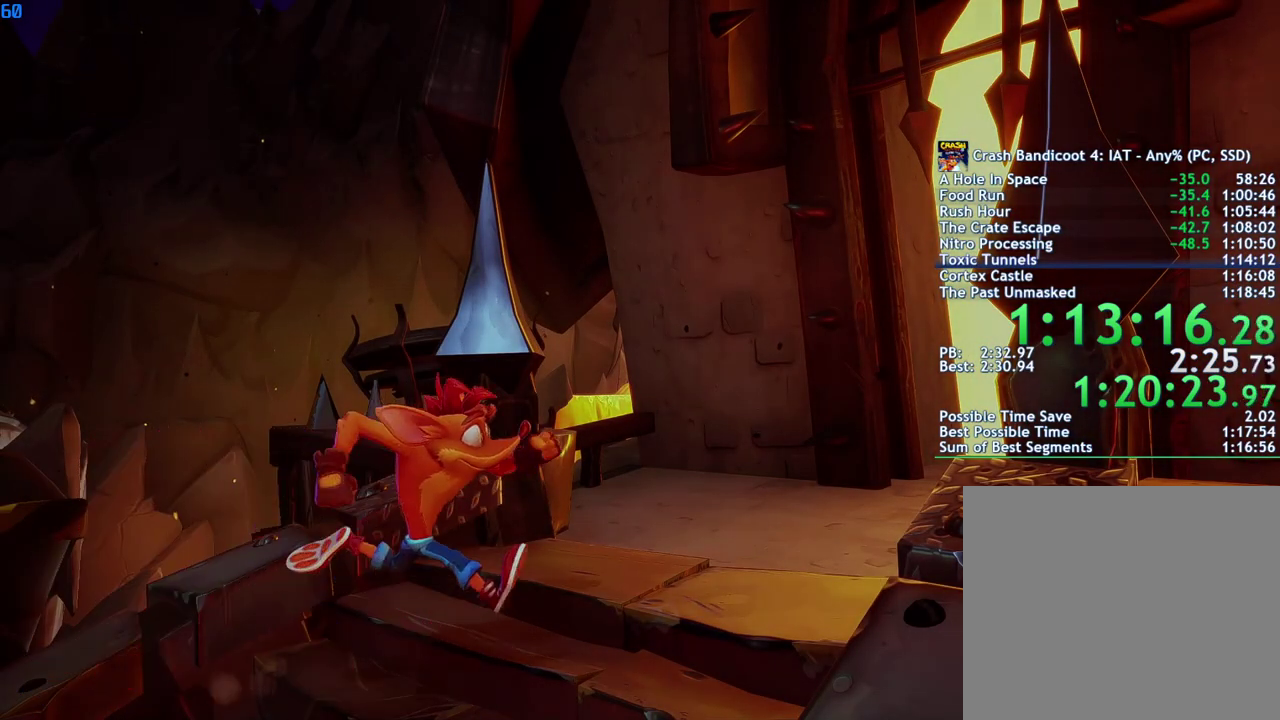
{"buttons": [], "left_stick": "center", "right_stick": "center", "events": []}
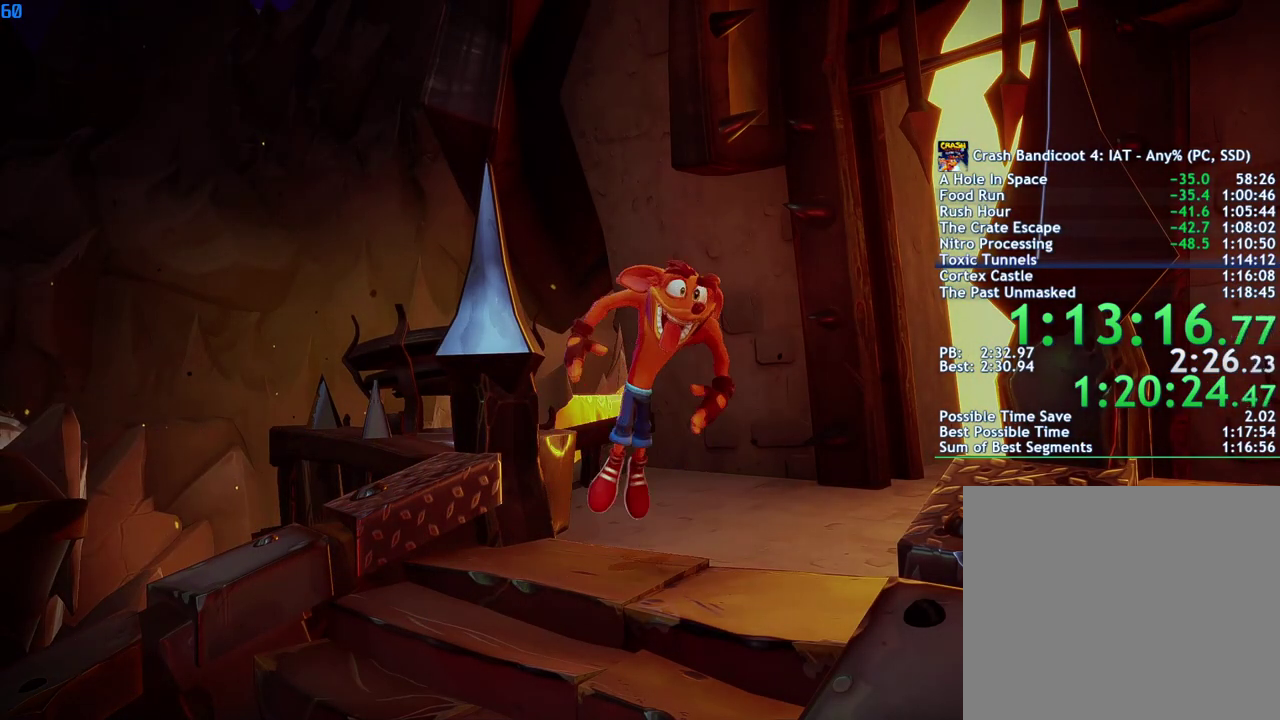
{"buttons": [], "left_stick": "center", "right_stick": "center", "events": []}
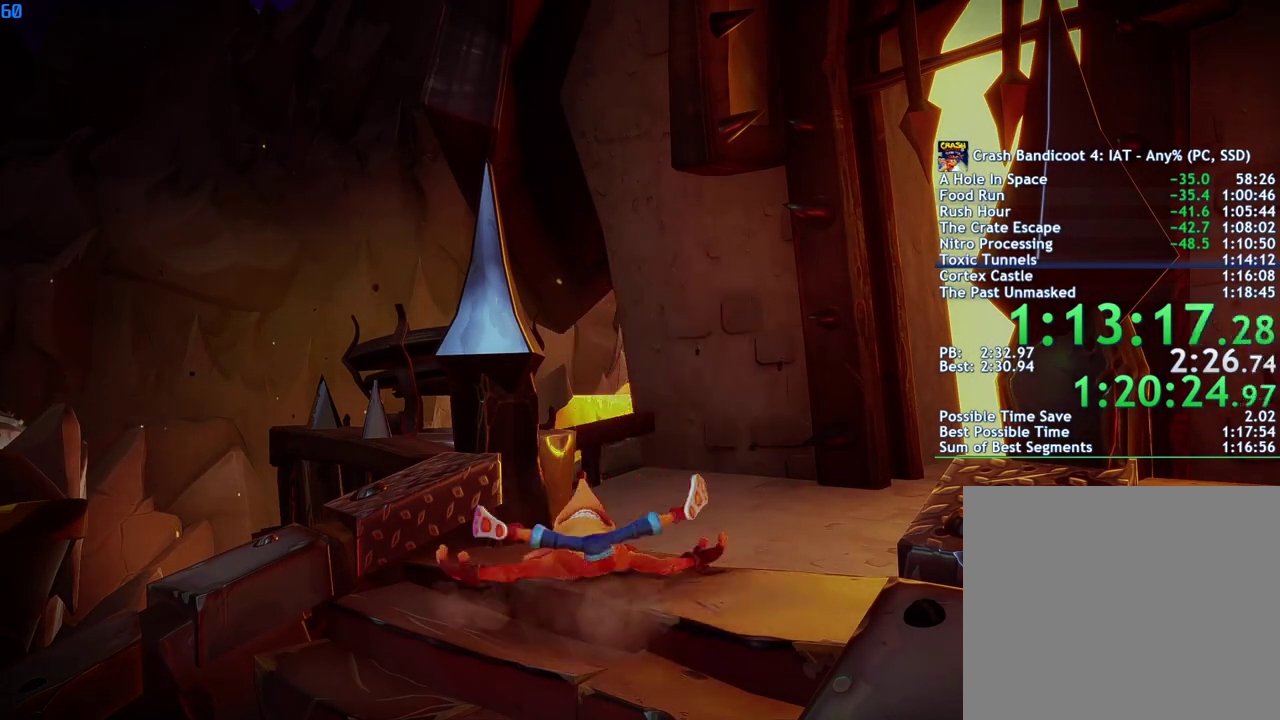
{"buttons": [], "left_stick": "center", "right_stick": "center", "events": []}
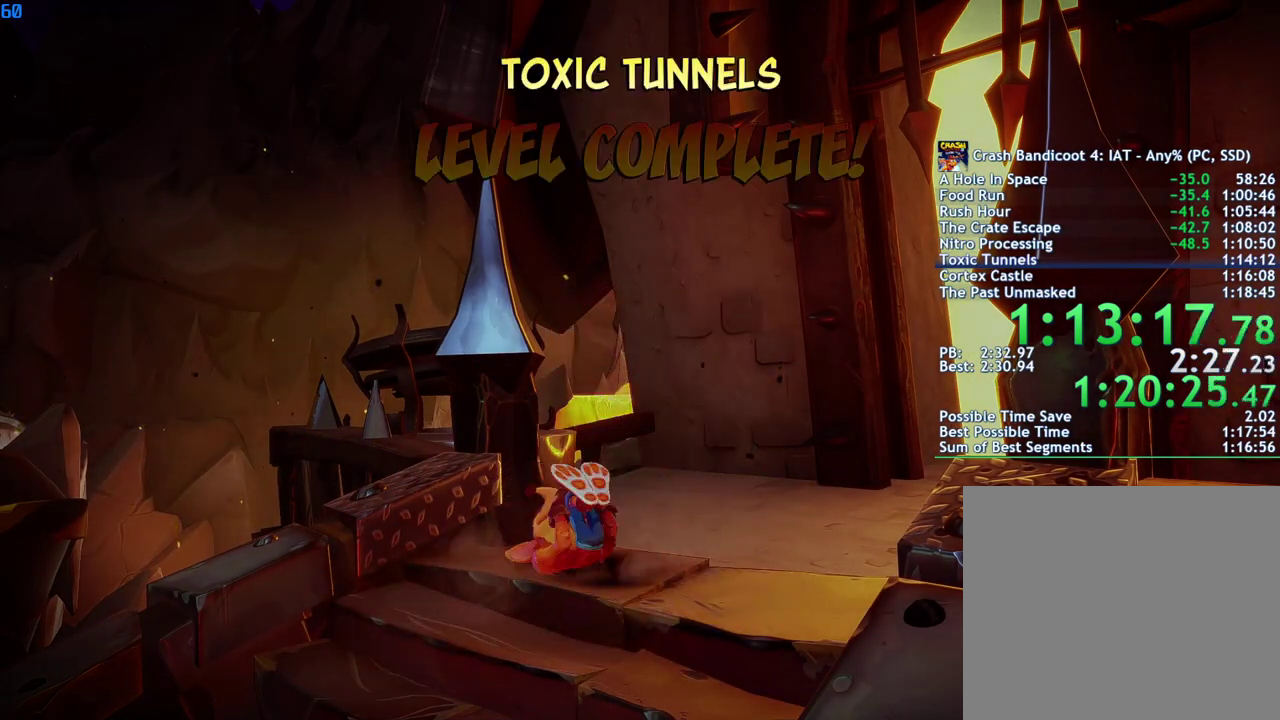
{"buttons": [], "left_stick": "center", "right_stick": "center", "events": []}
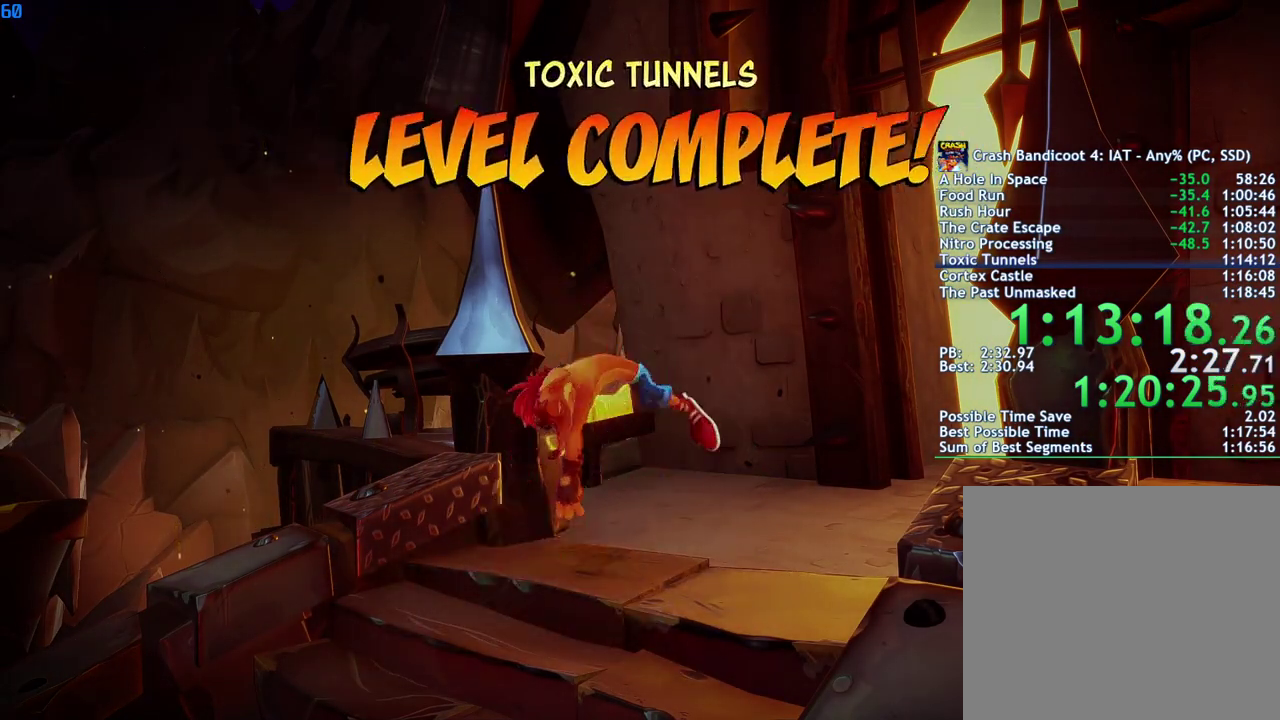
{"buttons": [], "left_stick": "center", "right_stick": "center", "events": []}
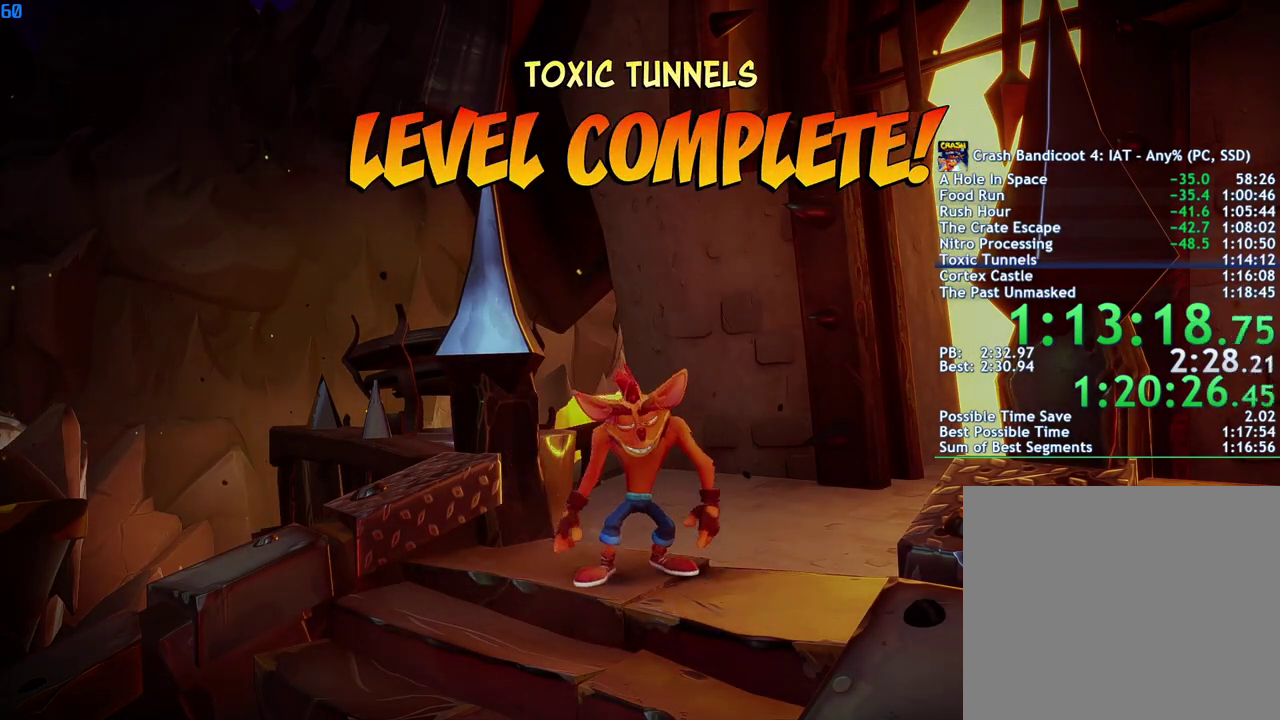
{"buttons": [], "left_stick": "center", "right_stick": "center", "events": []}
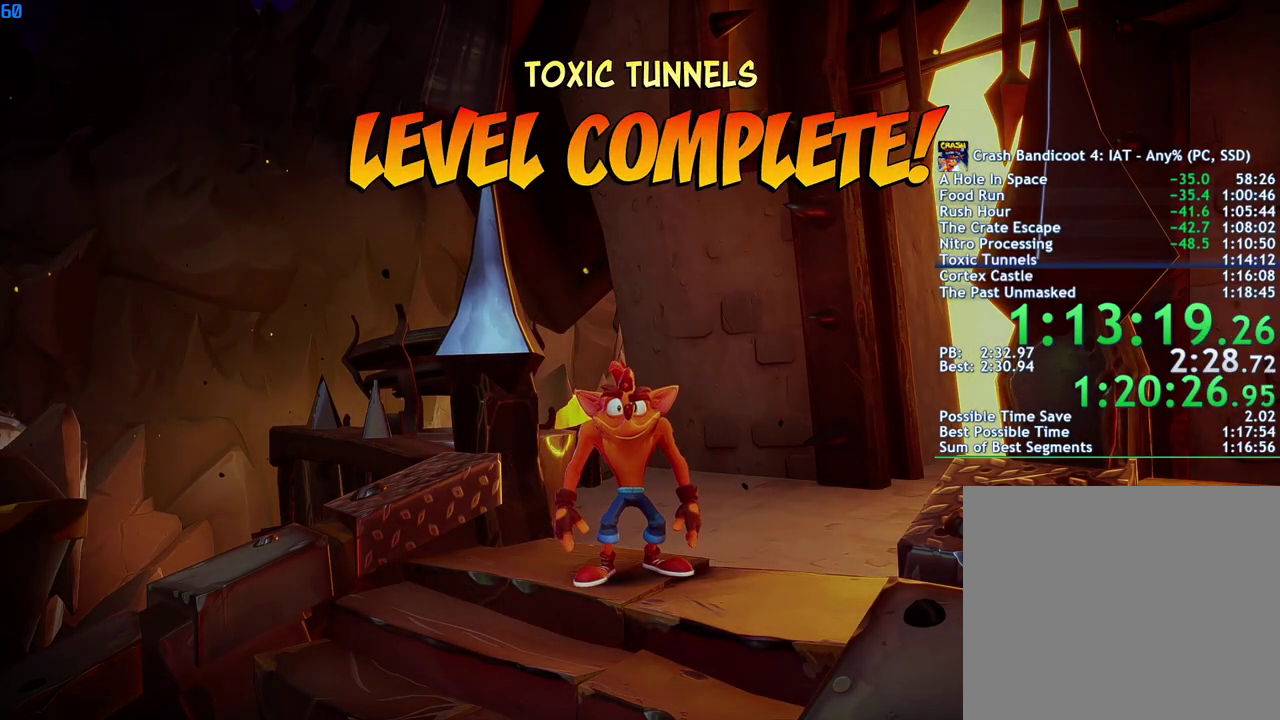
{"buttons": ["CROSS"], "left_stick": "center", "right_stick": "center", "events": [[183, "CROSS", "down"], [250, "CROSS", "up"], [333, "CROSS", "down"], [400, "CROSS", "up"], [483, "CROSS", "down"]]}
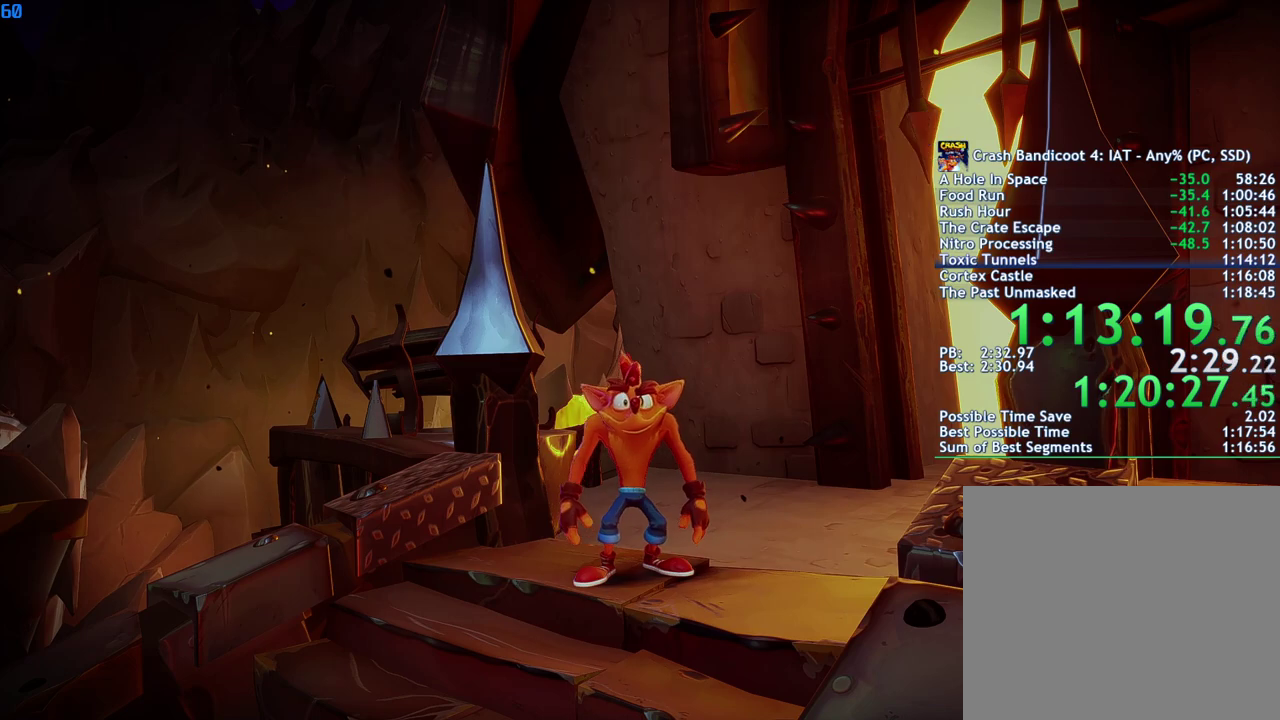
{"buttons": ["CROSS"], "left_stick": "center", "right_stick": "center", "events": [[67, "CROSS", "up"], [150, "CROSS", "down"], [217, "CROSS", "up"], [300, "CROSS", "down"], [383, "CROSS", "up"], [450, "CROSS", "down"]]}
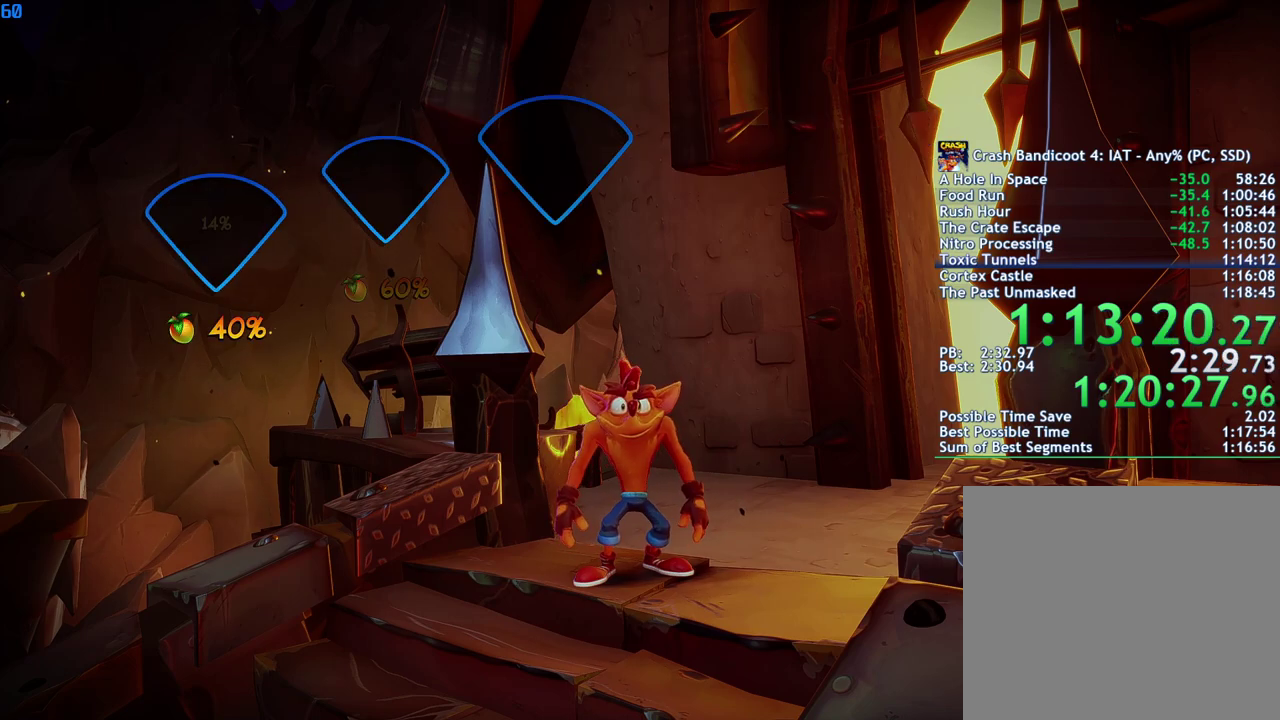
{"buttons": [], "left_stick": "center", "right_stick": "center", "events": [[17, "CROSS", "up"], [117, "CROSS", "down"], [167, "CROSS", "up"], [250, "CROSS", "down"], [317, "CROSS", "up"], [383, "CROSS", "down"], [450, "CROSS", "up"]]}
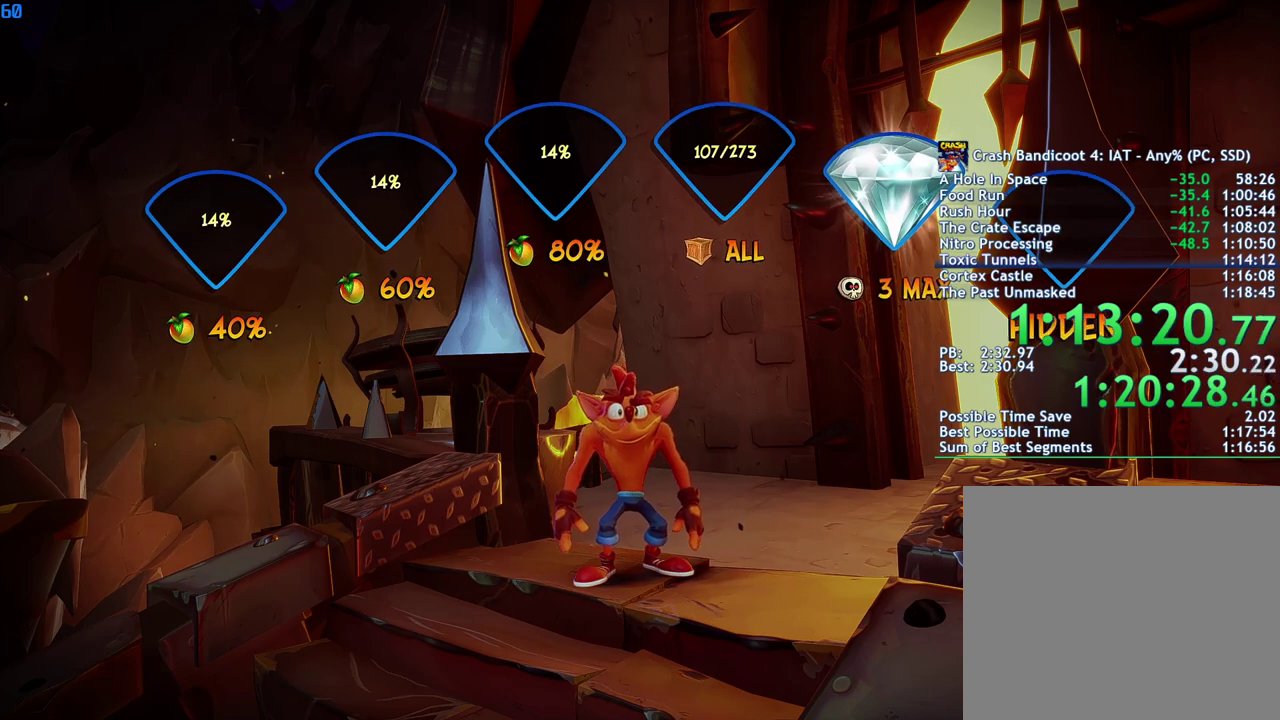
{"buttons": ["CROSS"], "left_stick": "center", "right_stick": "center", "events": [[17, "CROSS", "down"], [100, "CROSS", "up"], [183, "CROSS", "down"], [250, "CROSS", "up"], [333, "CROSS", "down"], [400, "CROSS", "up"], [467, "CROSS", "down"]]}
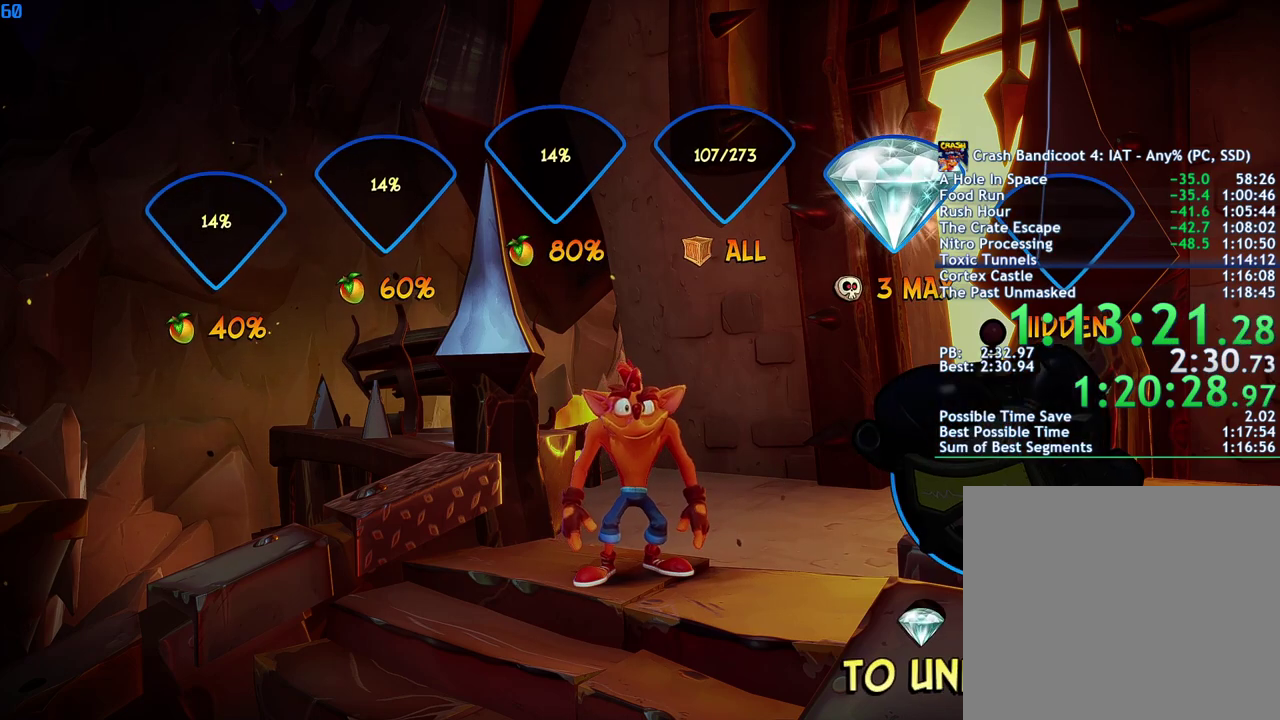
{"buttons": ["CROSS"], "left_stick": "center", "right_stick": "center", "events": [[33, "CROSS", "up"], [100, "CROSS", "down"], [150, "CROSS", "up"], [217, "CROSS", "down"], [283, "CROSS", "up"], [350, "CROSS", "down"], [417, "CROSS", "up"], [483, "CROSS", "down"]]}
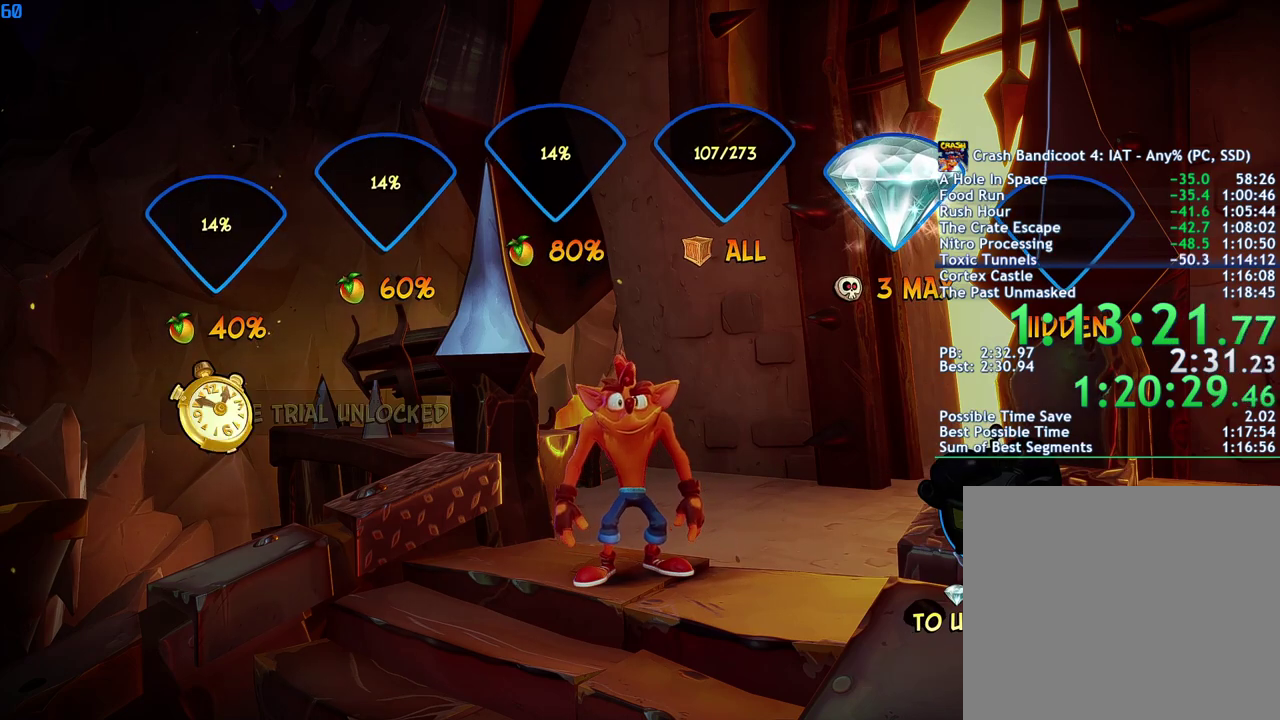
{"buttons": ["CROSS"], "left_stick": "center", "right_stick": "center", "events": [[50, "CROSS", "up"], [100, "CROSS", "down"], [167, "CROSS", "up"], [233, "CROSS", "down"], [300, "CROSS", "up"], [350, "CROSS", "down"], [433, "CROSS", "up"], [483, "CROSS", "down"]]}
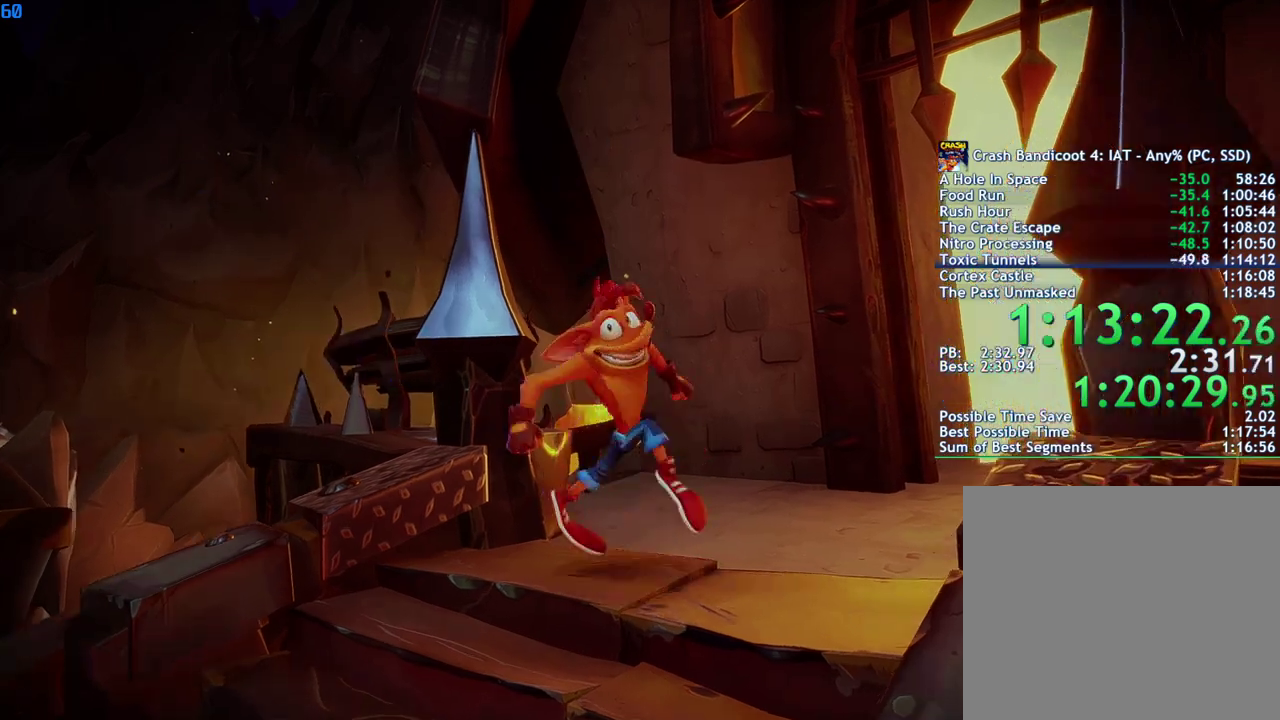
{"buttons": ["CROSS"], "left_stick": "center", "right_stick": "center", "events": [[50, "CROSS", "up"], [117, "CROSS", "down"], [183, "CROSS", "up"], [250, "CROSS", "down"], [317, "CROSS", "up"], [367, "CROSS", "down"], [450, "CROSS", "up"], [500, "CROSS", "down"]]}
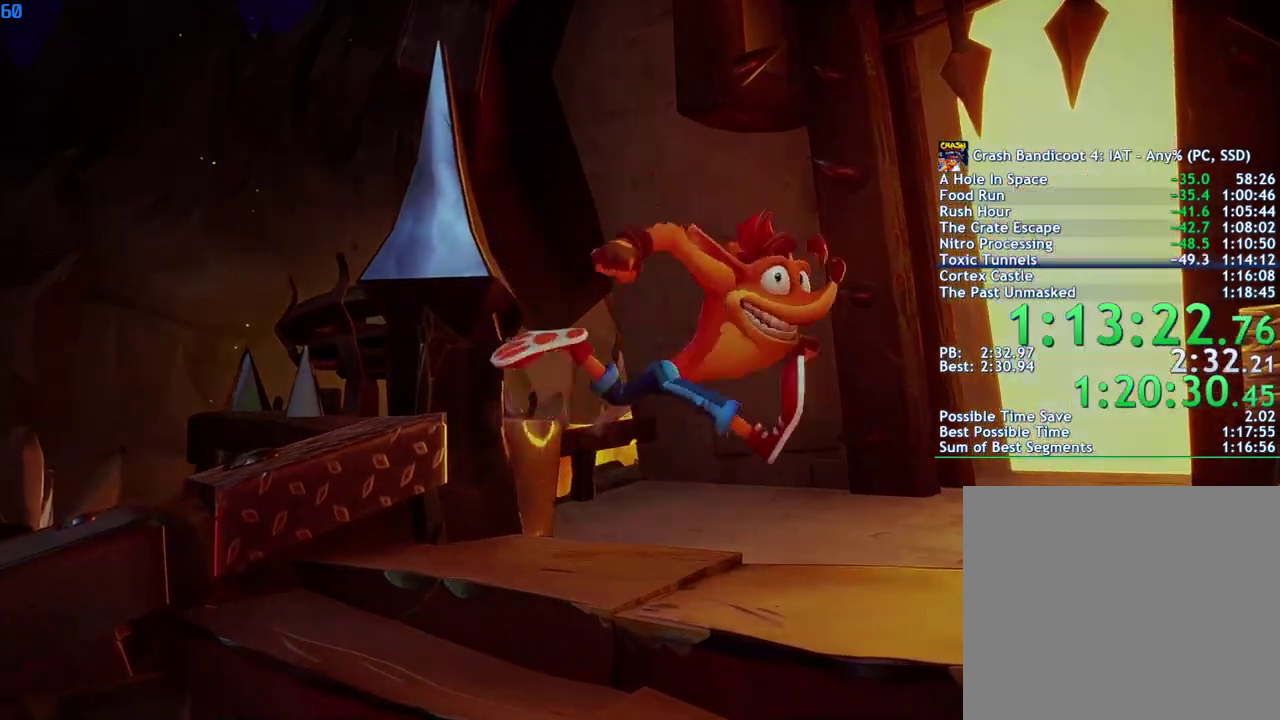
{"buttons": [], "left_stick": "center", "right_stick": "center", "events": [[83, "CROSS", "up"], [133, "CROSS", "down"], [217, "CROSS", "up"]]}